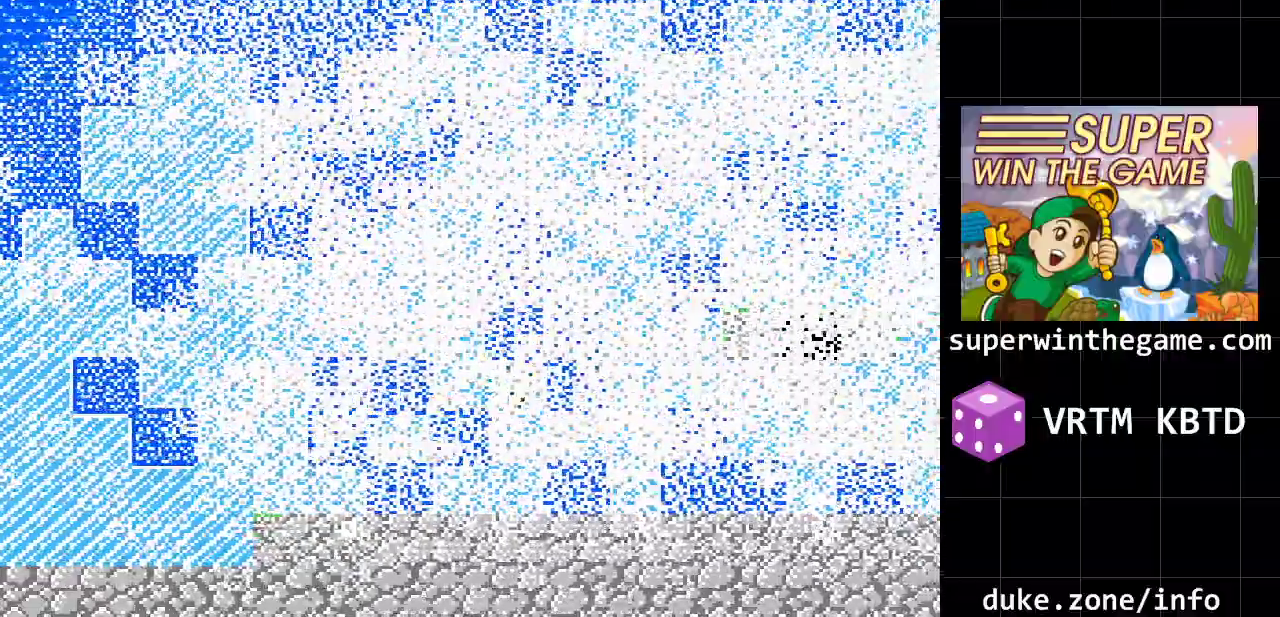
Gameplay with a controller (Xbox layout); each line is a JSON object with the inputs held at the frame after it. "events" lists button and stick changes between this image and that frame as [ms after this image, input, new state], when the widget could be followed in between. Not read: L1 L2 L3 R1 R2 R3.
{"buttons": ["DPAD_RIGHT"], "events": [[33, "DPAD_RIGHT", "up"], [133, "DPAD_RIGHT", "down"], [167, "DPAD_DOWN", "up"]]}
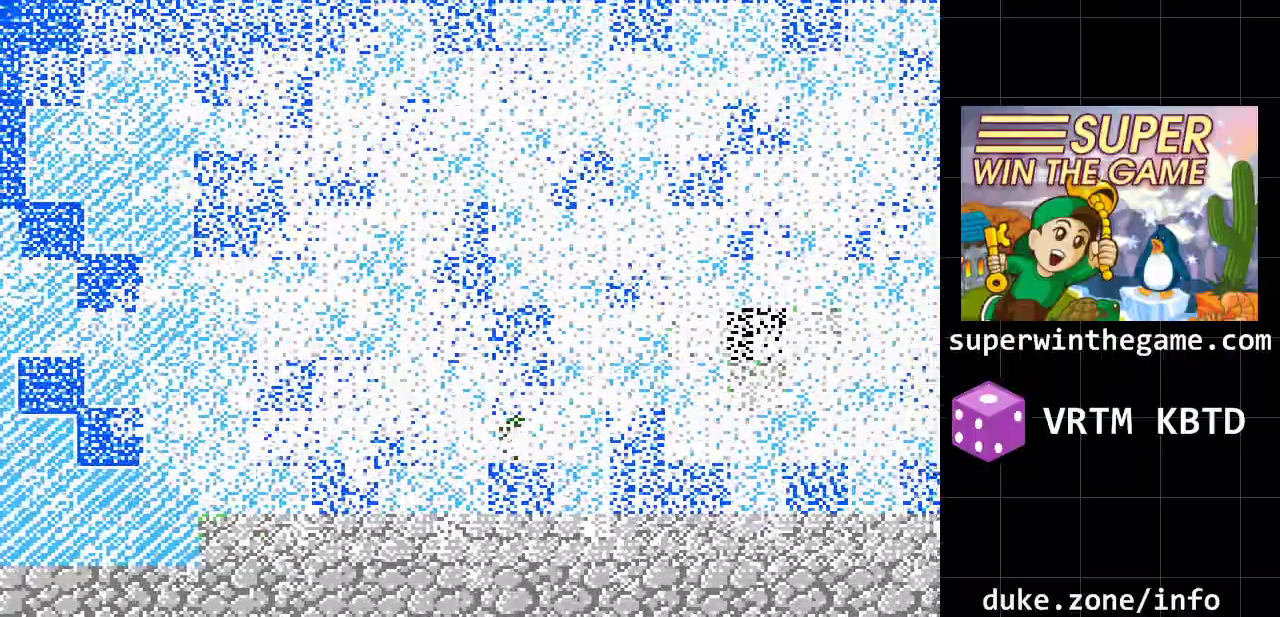
{"buttons": ["DPAD_UP"], "events": [[167, "DPAD_RIGHT", "up"], [167, "DPAD_UP", "down"]]}
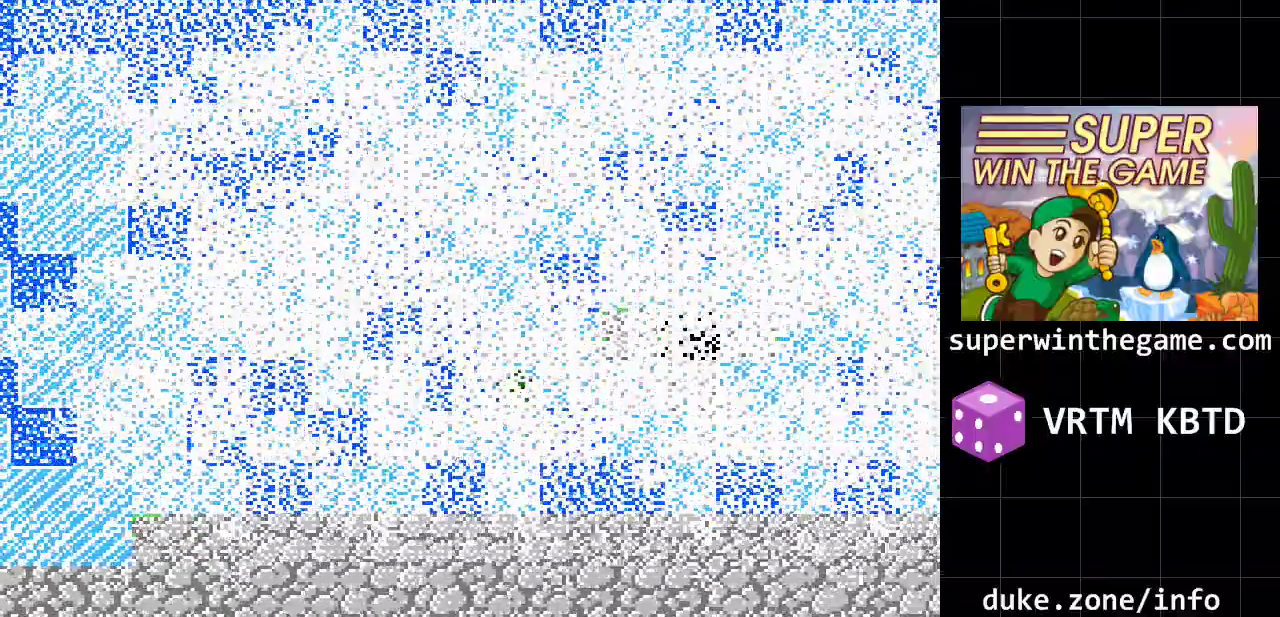
{"buttons": ["DPAD_UP"], "events": [[217, "DPAD_RIGHT", "down"], [250, "DPAD_UP", "up"], [400, "DPAD_RIGHT", "up"], [433, "DPAD_UP", "down"]]}
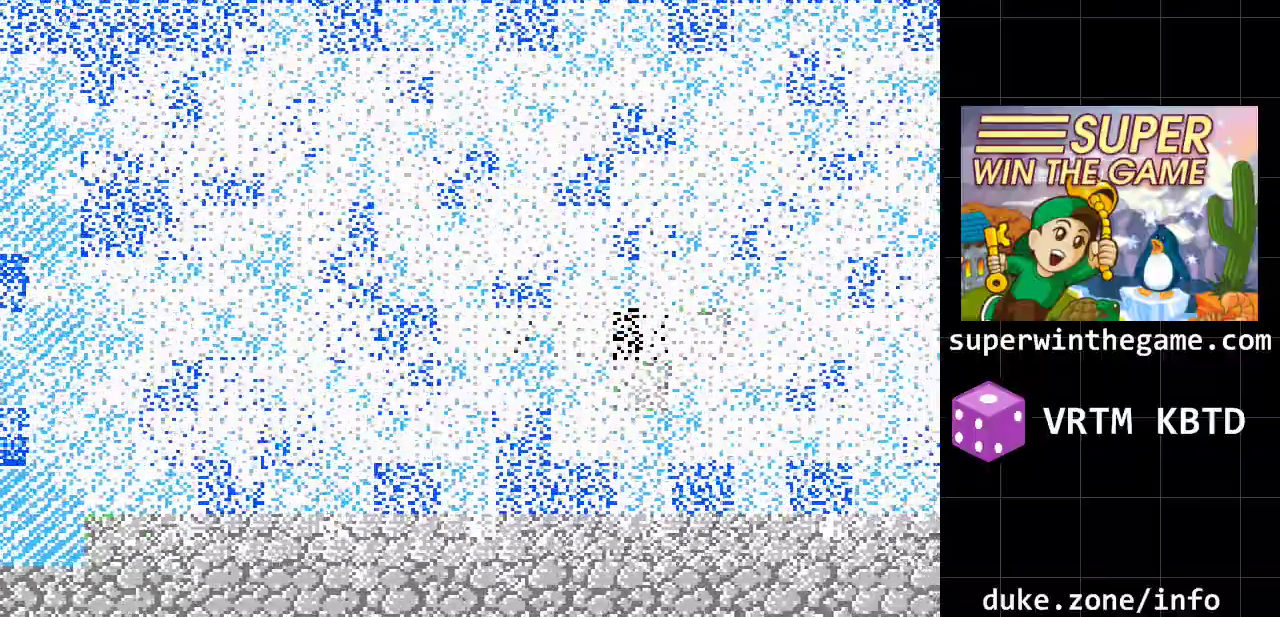
{"buttons": ["DPAD_UP"], "events": [[167, "DPAD_LEFT", "down"], [167, "DPAD_UP", "up"], [317, "DPAD_UP", "down"], [350, "DPAD_LEFT", "up"]]}
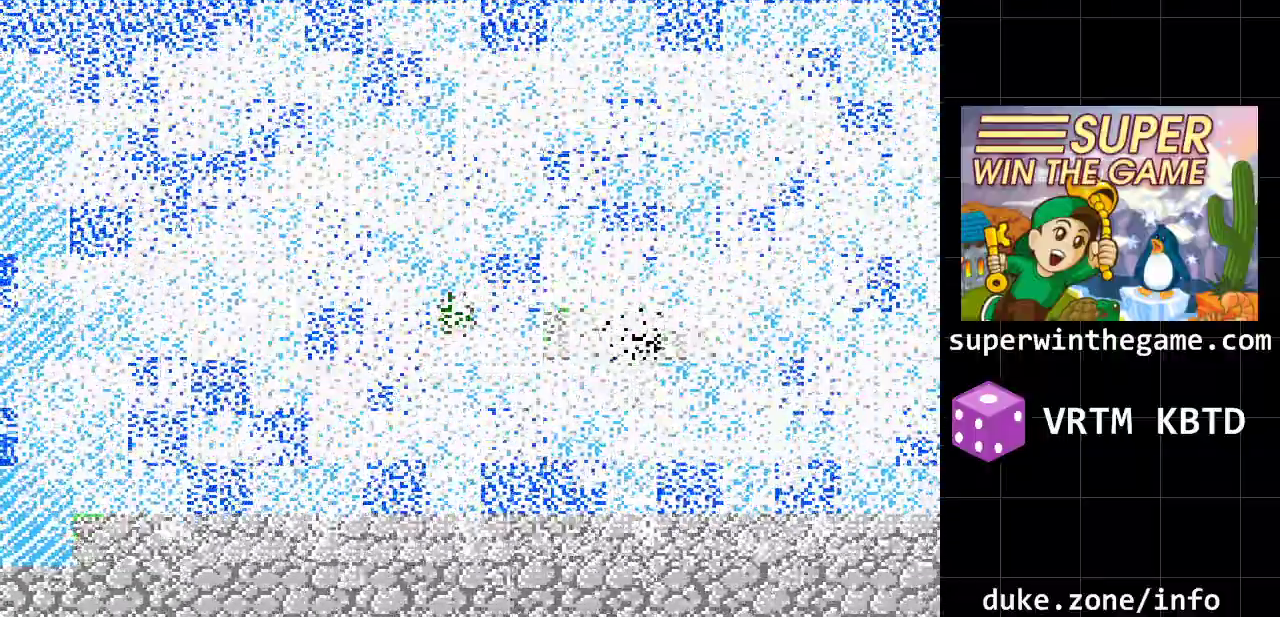
{"buttons": ["DPAD_RIGHT"], "events": [[333, "DPAD_RIGHT", "down"], [400, "DPAD_UP", "up"]]}
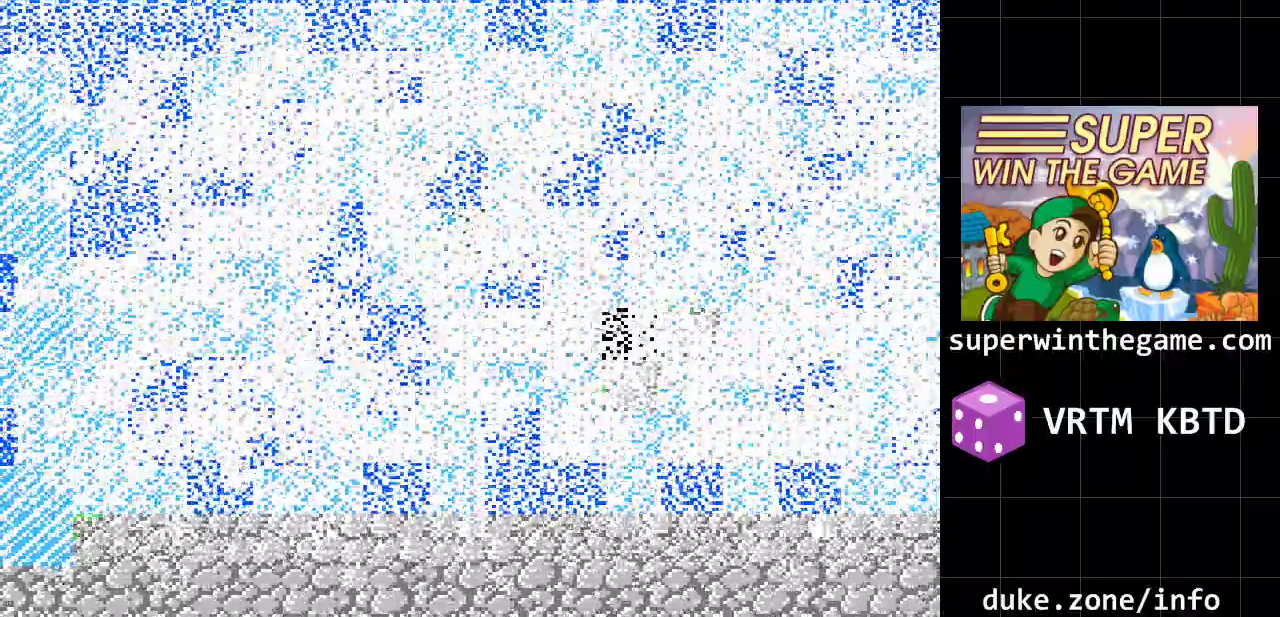
{"buttons": ["DPAD_DOWN"], "events": [[417, "DPAD_DOWN", "down"], [450, "DPAD_RIGHT", "up"]]}
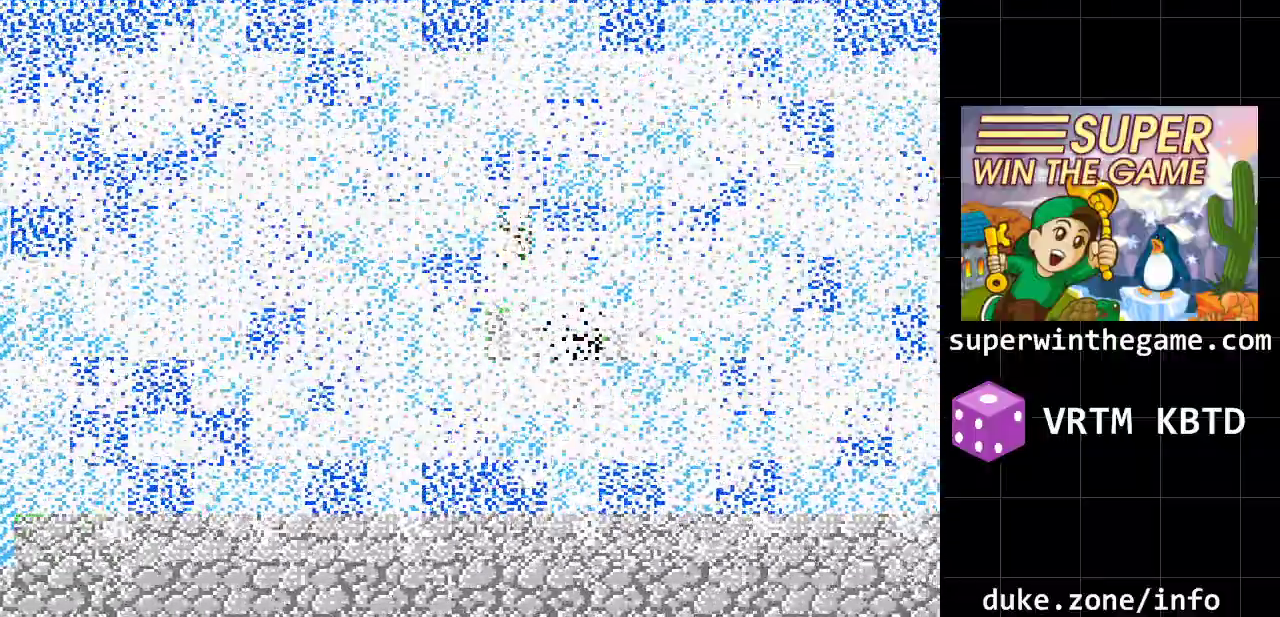
{"buttons": ["DPAD_RIGHT"], "events": [[167, "DPAD_DOWN", "up"], [167, "DPAD_RIGHT", "down"]]}
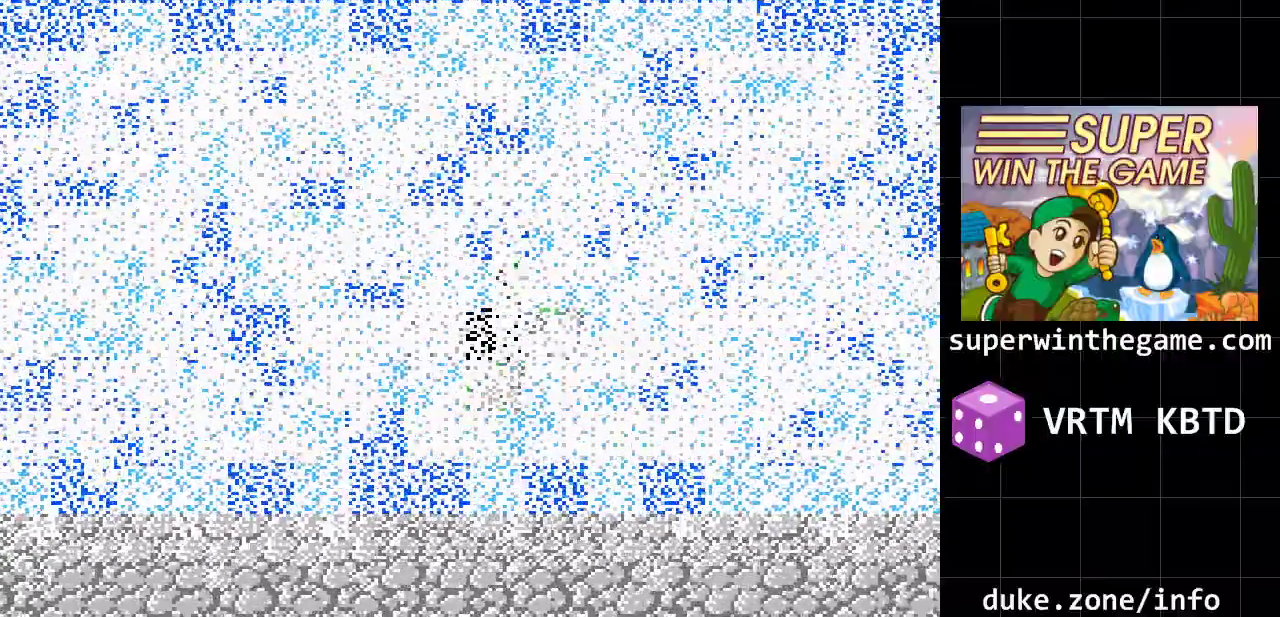
{"buttons": ["DPAD_RIGHT"], "events": []}
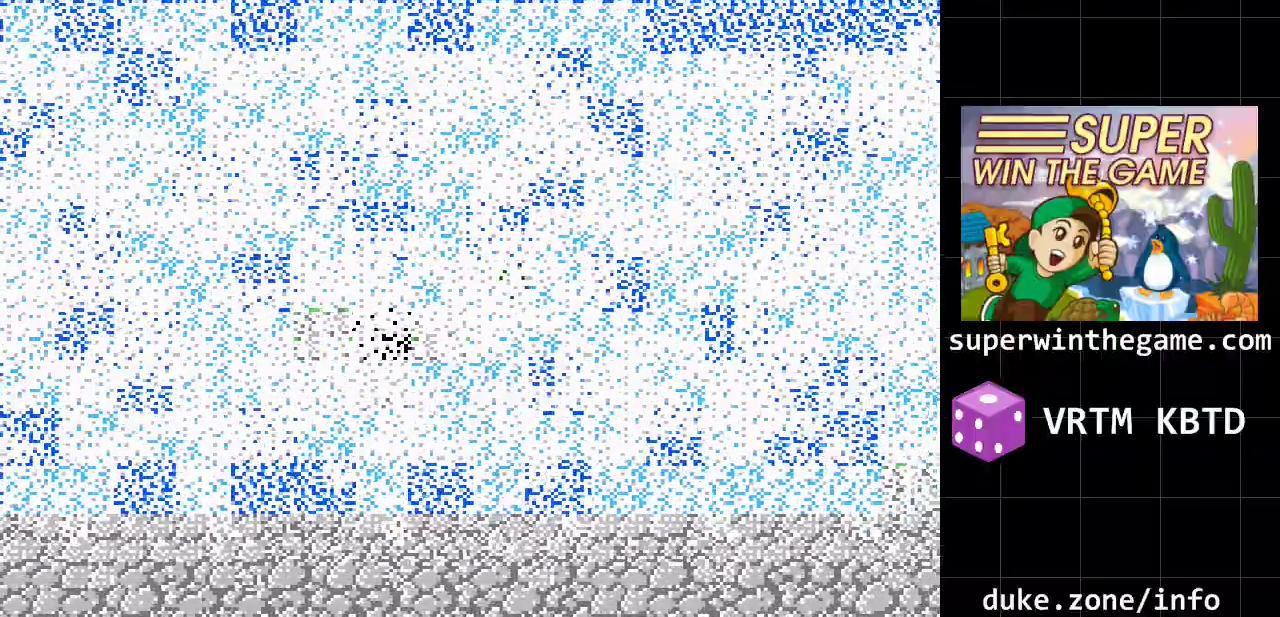
{"buttons": ["DPAD_RIGHT"], "events": [[33, "DPAD_DOWN", "down"], [33, "DPAD_RIGHT", "up"], [167, "DPAD_RIGHT", "down"], [183, "DPAD_DOWN", "up"]]}
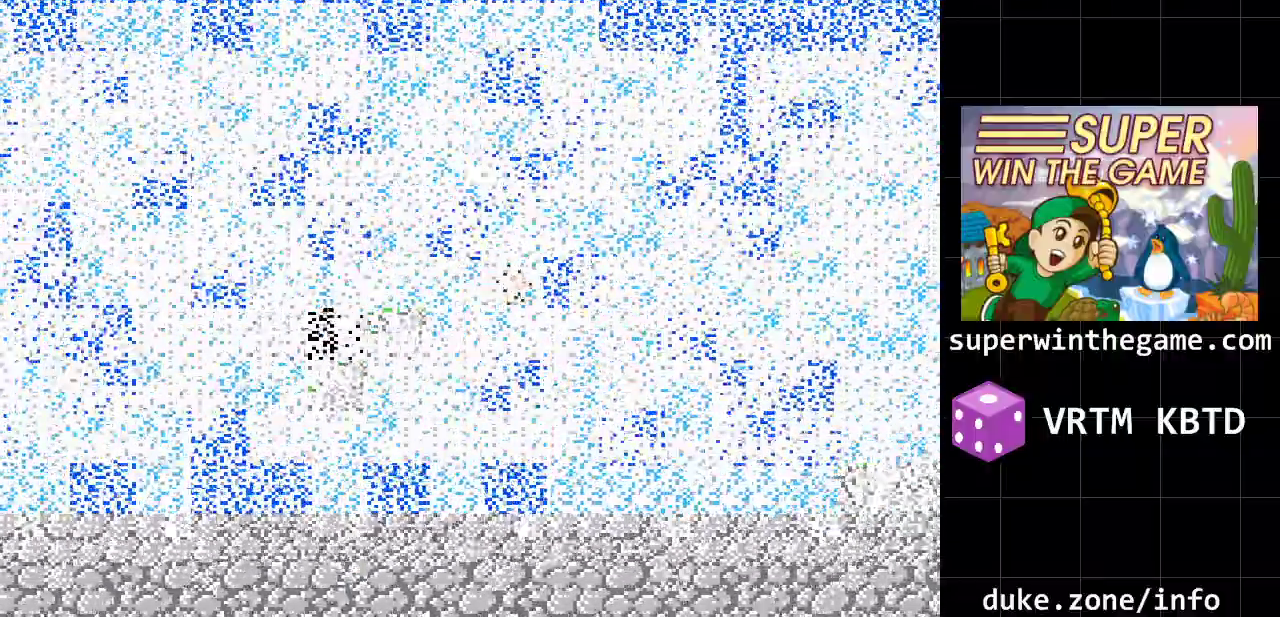
{"buttons": ["DPAD_UP"], "events": [[267, "DPAD_RIGHT", "up"], [400, "DPAD_UP", "down"]]}
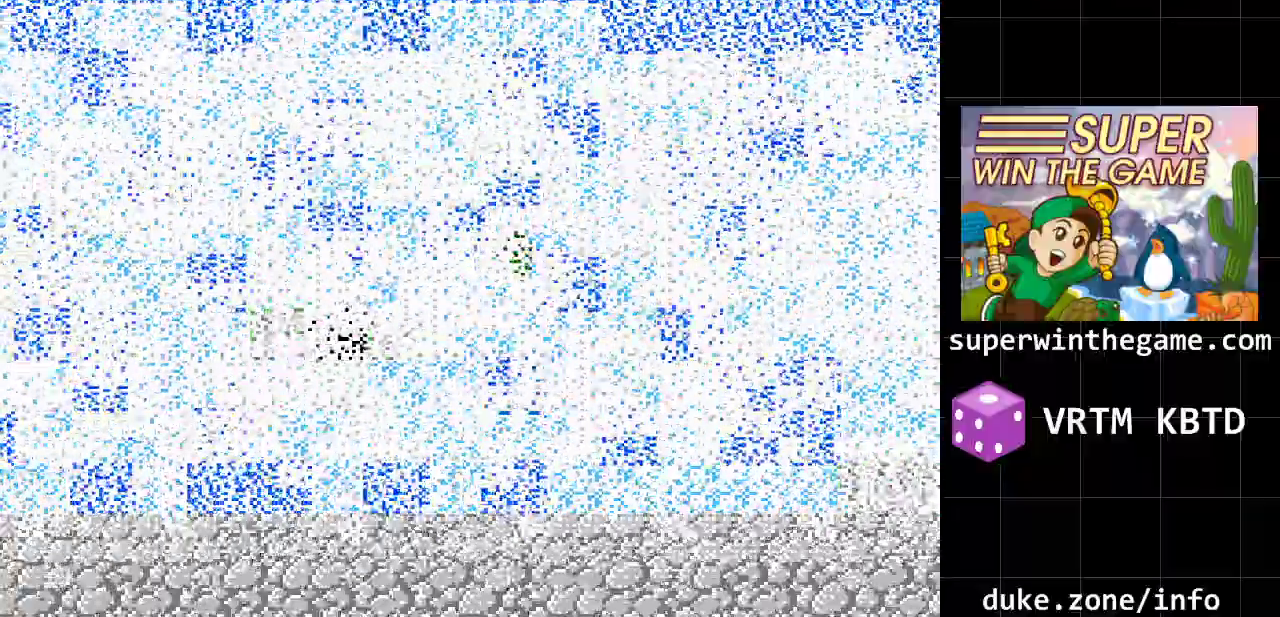
{"buttons": ["DPAD_RIGHT"], "events": [[283, "DPAD_RIGHT", "down"], [317, "DPAD_UP", "up"]]}
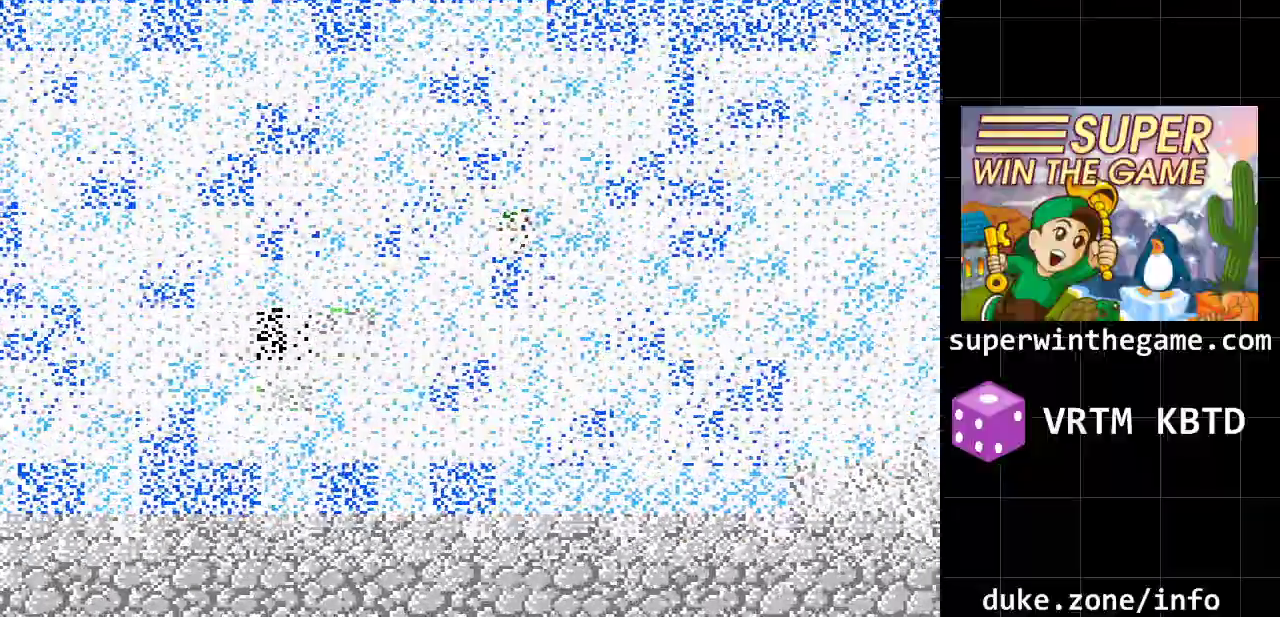
{"buttons": ["DPAD_RIGHT"], "events": []}
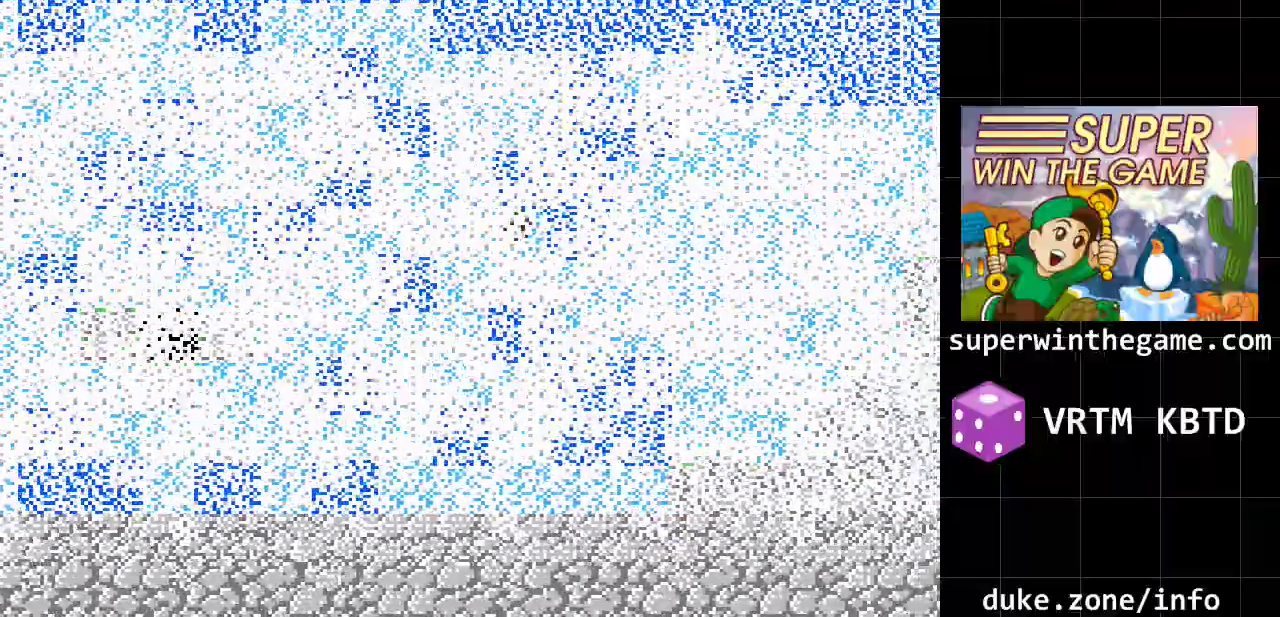
{"buttons": ["DPAD_RIGHT"], "events": [[83, "DPAD_DOWN", "down"], [117, "DPAD_RIGHT", "up"], [233, "DPAD_RIGHT", "down"], [267, "DPAD_DOWN", "up"]]}
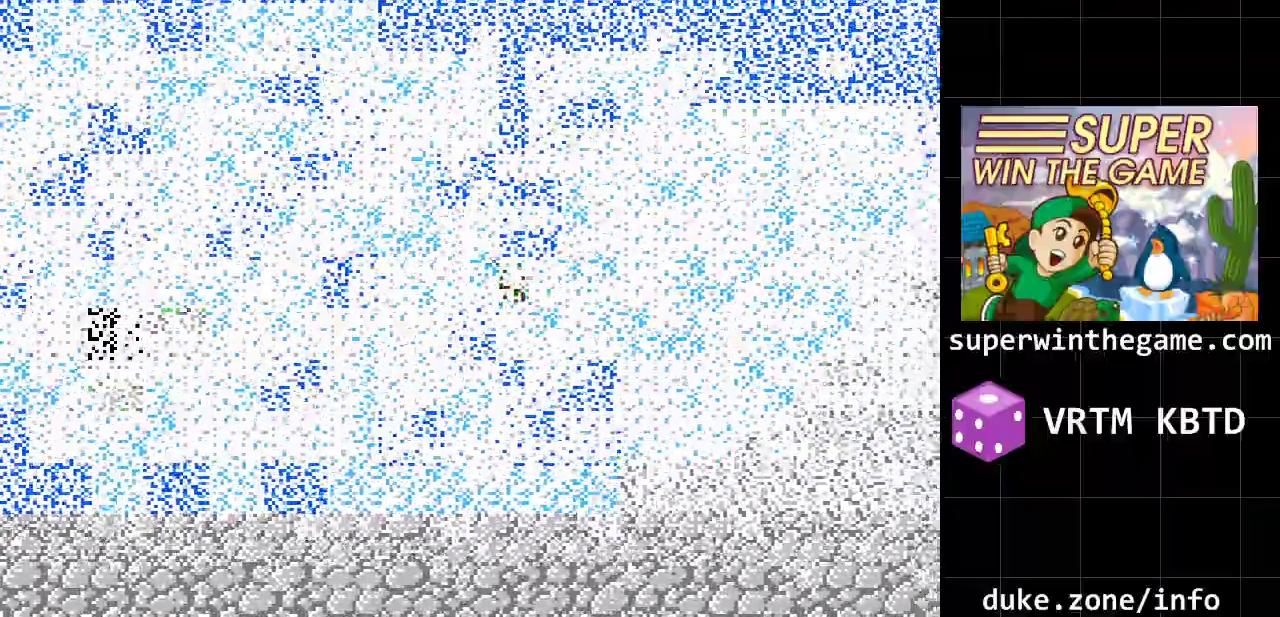
{"buttons": ["DPAD_RIGHT"], "events": []}
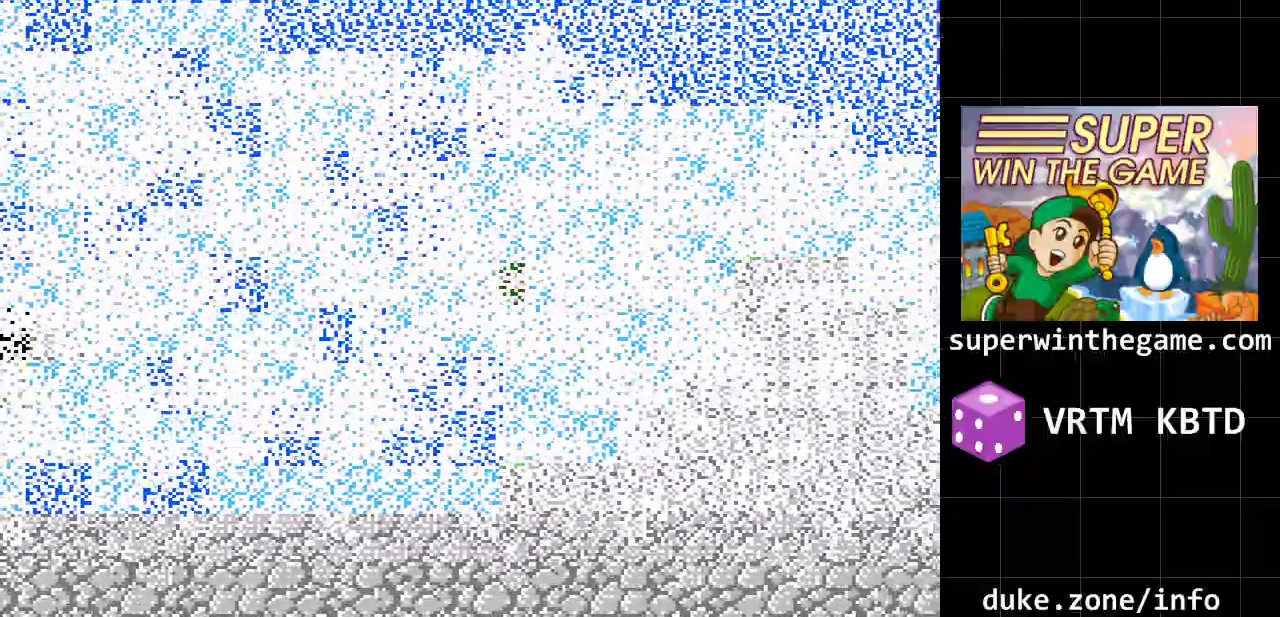
{"buttons": ["DPAD_RIGHT"], "events": []}
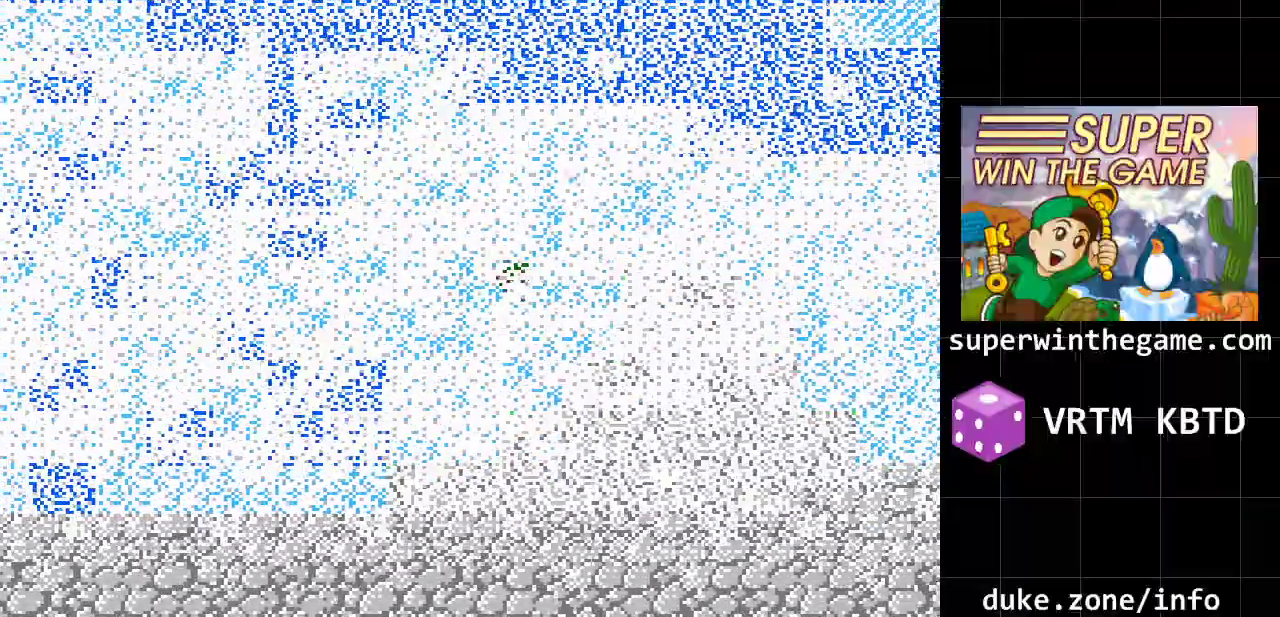
{"buttons": ["DPAD_RIGHT"], "events": [[117, "DPAD_UP", "down"], [150, "DPAD_RIGHT", "up"], [400, "DPAD_RIGHT", "down"], [433, "DPAD_UP", "up"]]}
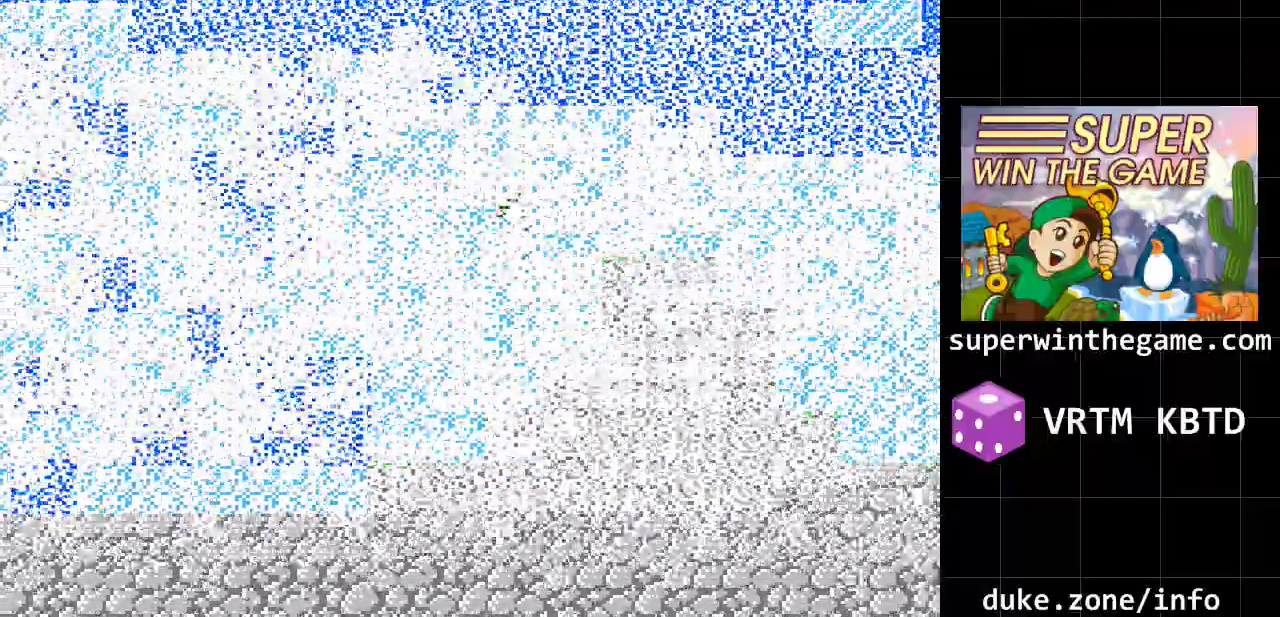
{"buttons": ["DPAD_RIGHT"], "events": []}
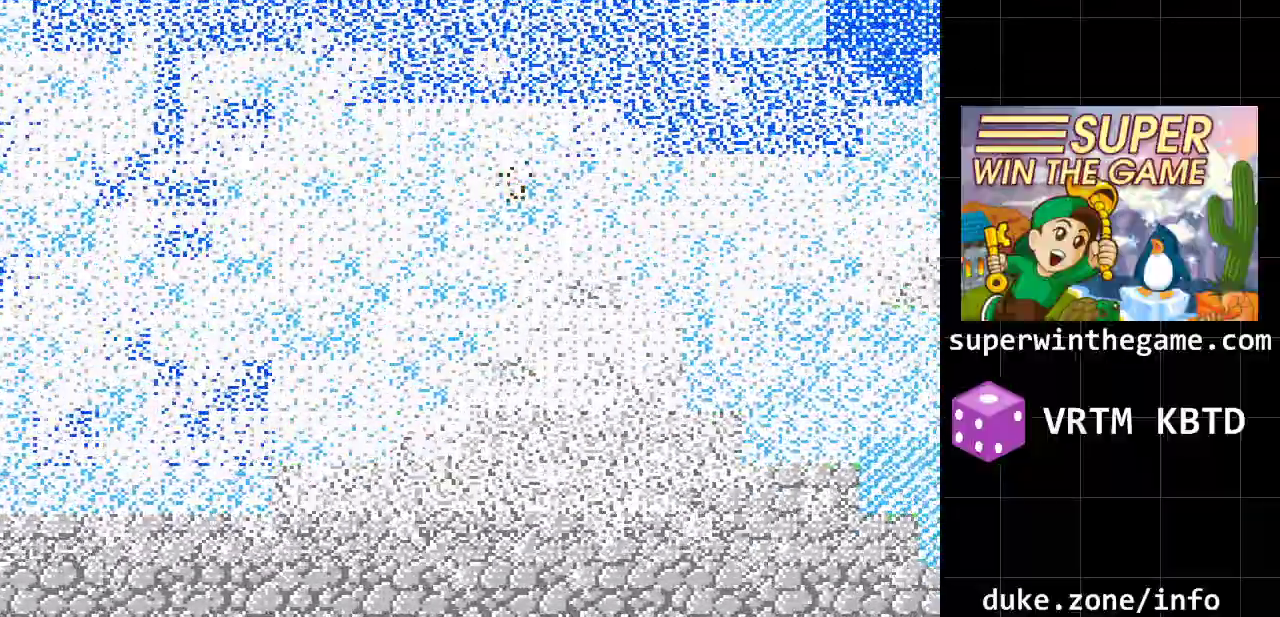
{"buttons": ["DPAD_RIGHT"], "events": []}
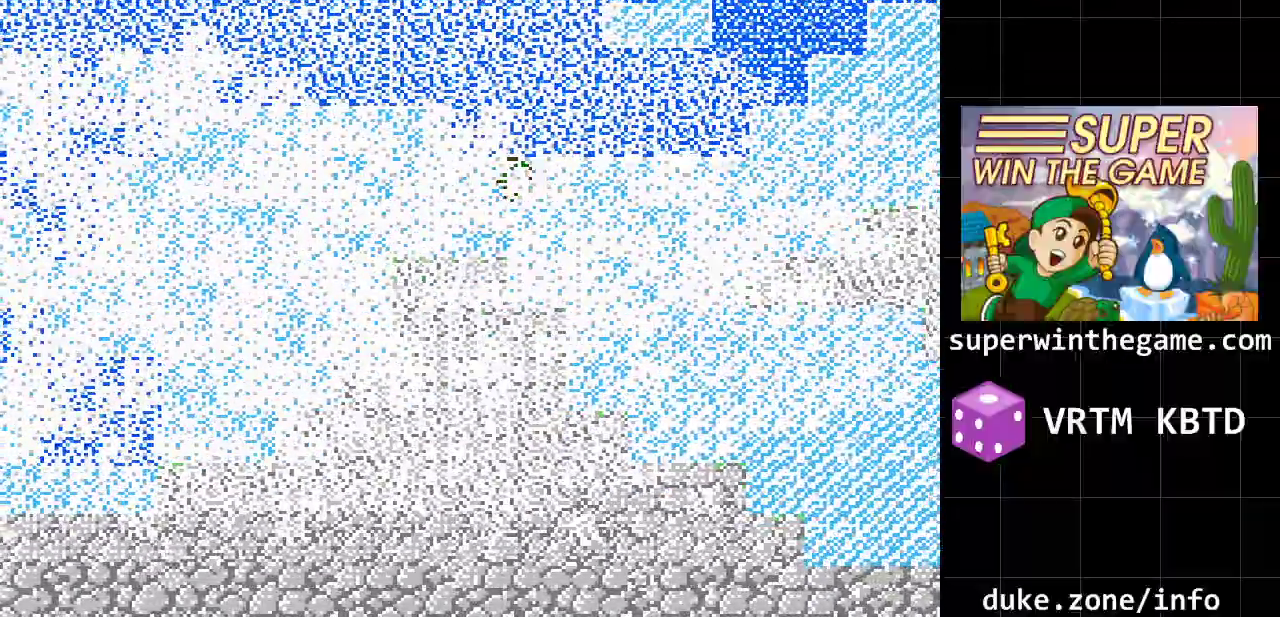
{"buttons": ["DPAD_RIGHT"], "events": []}
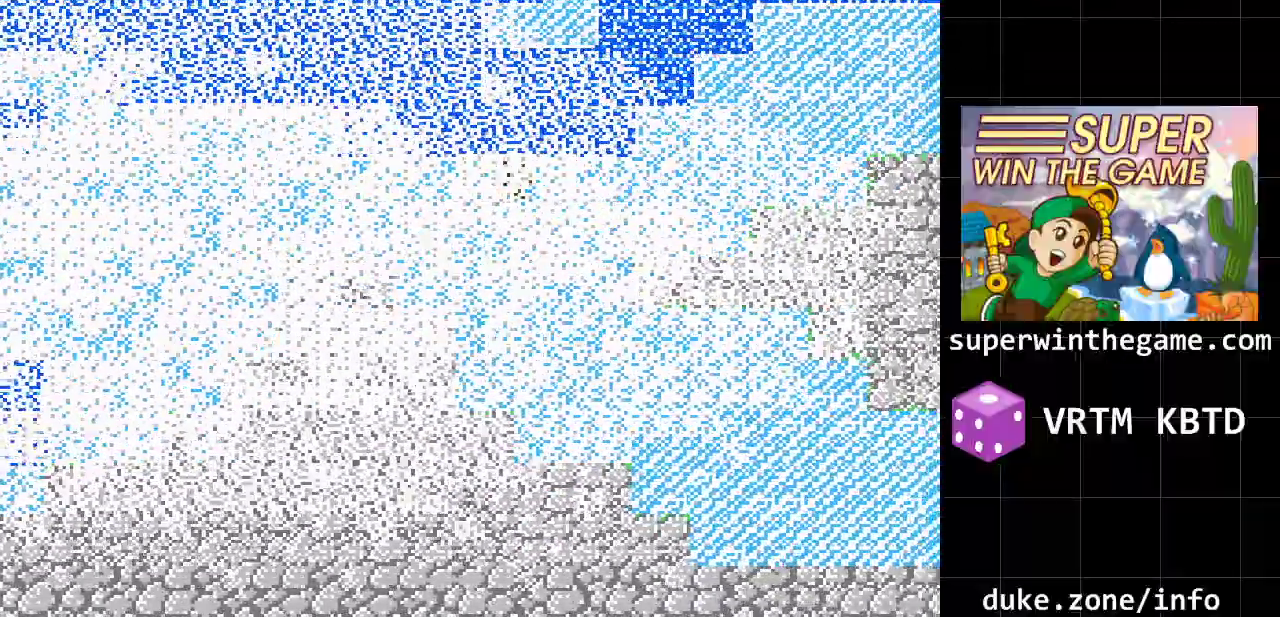
{"buttons": ["DPAD_DOWN"], "events": [[417, "DPAD_DOWN", "down"], [450, "DPAD_RIGHT", "up"]]}
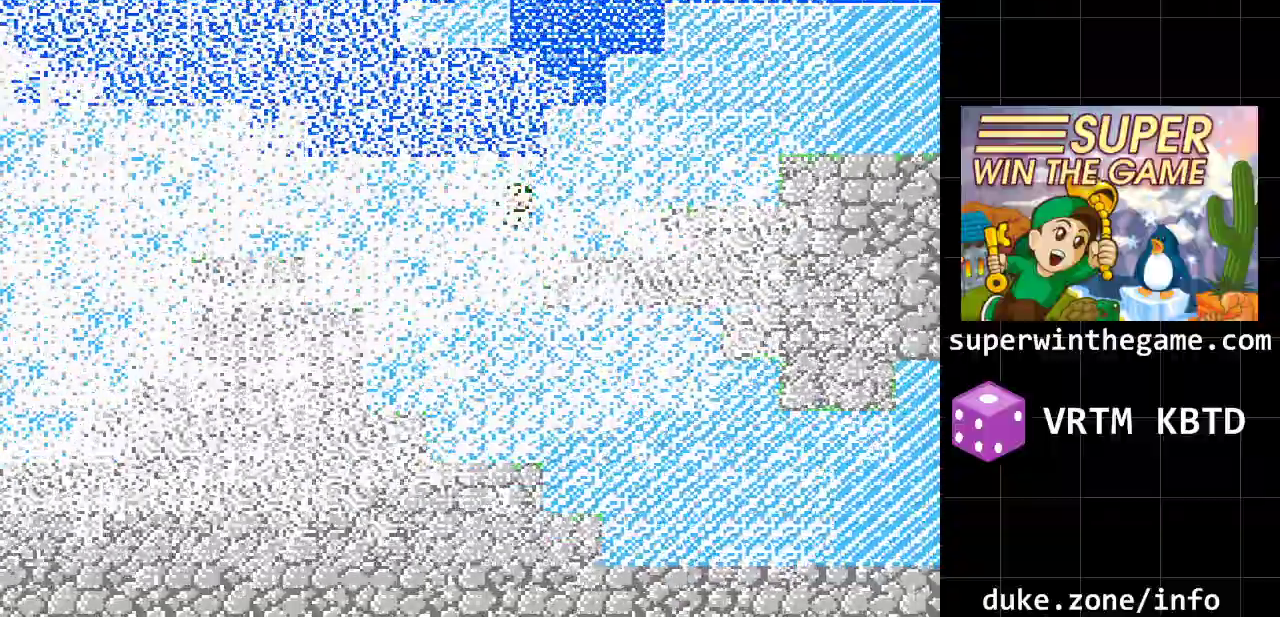
{"buttons": ["DPAD_RIGHT"], "events": [[433, "DPAD_RIGHT", "down"], [500, "DPAD_DOWN", "up"]]}
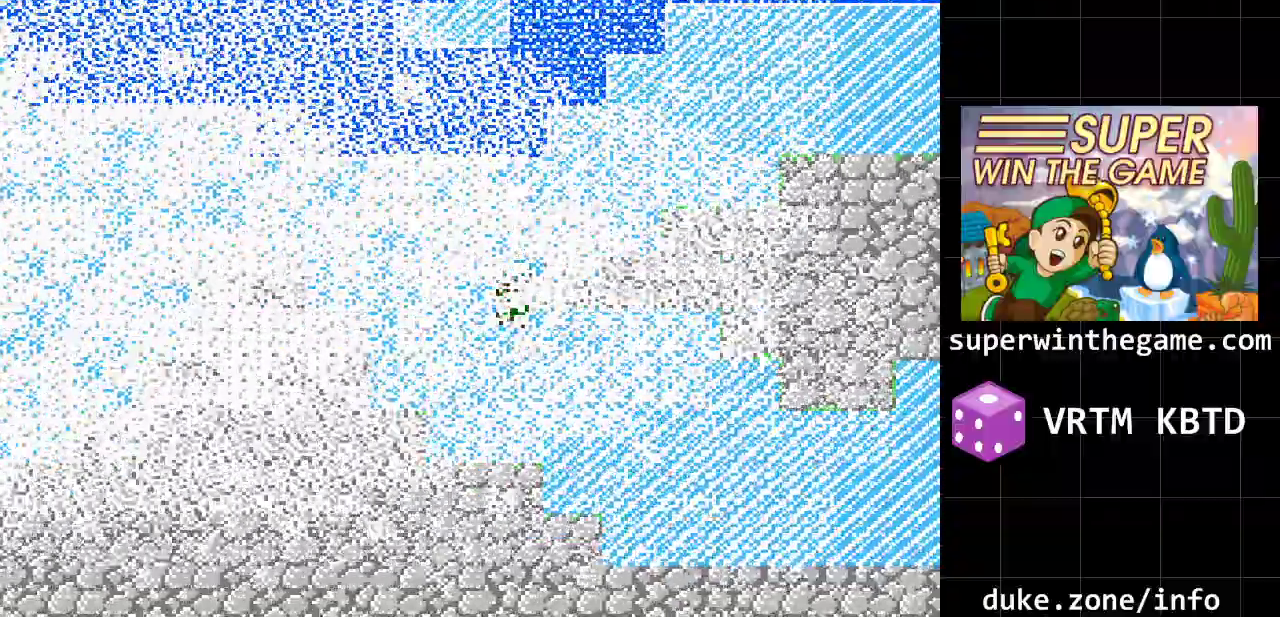
{"buttons": ["DPAD_RIGHT"], "events": []}
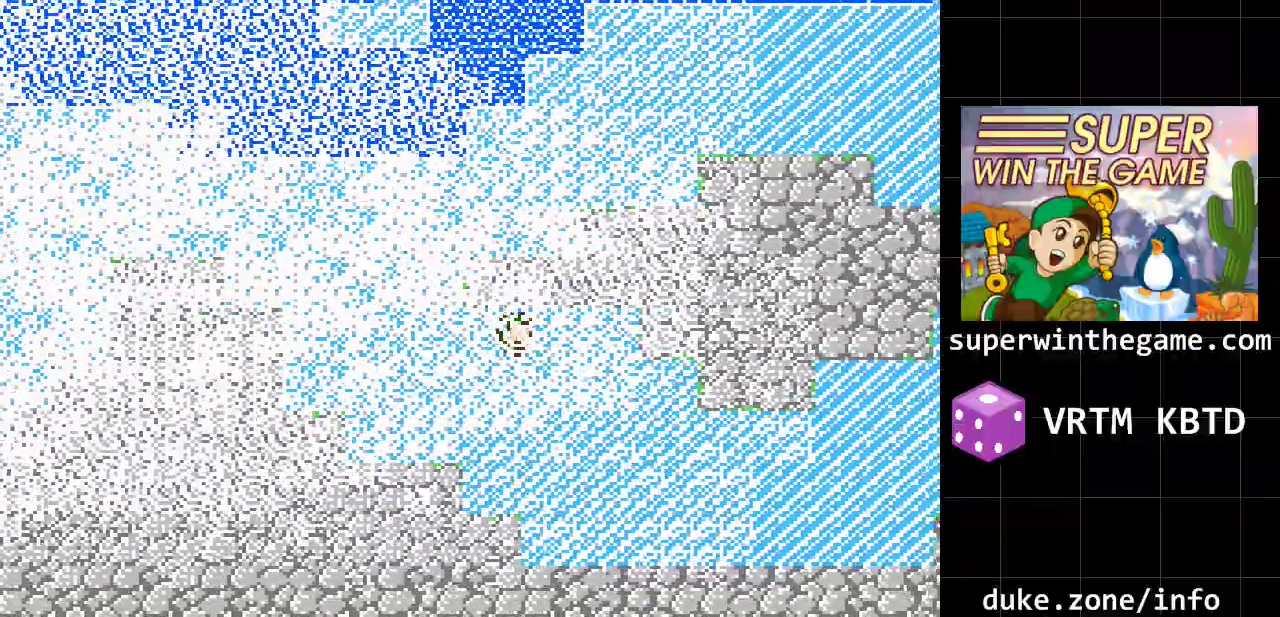
{"buttons": ["DPAD_RIGHT"], "events": [[200, "DPAD_DOWN", "down"], [267, "DPAD_RIGHT", "up"], [417, "DPAD_DOWN", "up"], [450, "DPAD_RIGHT", "down"]]}
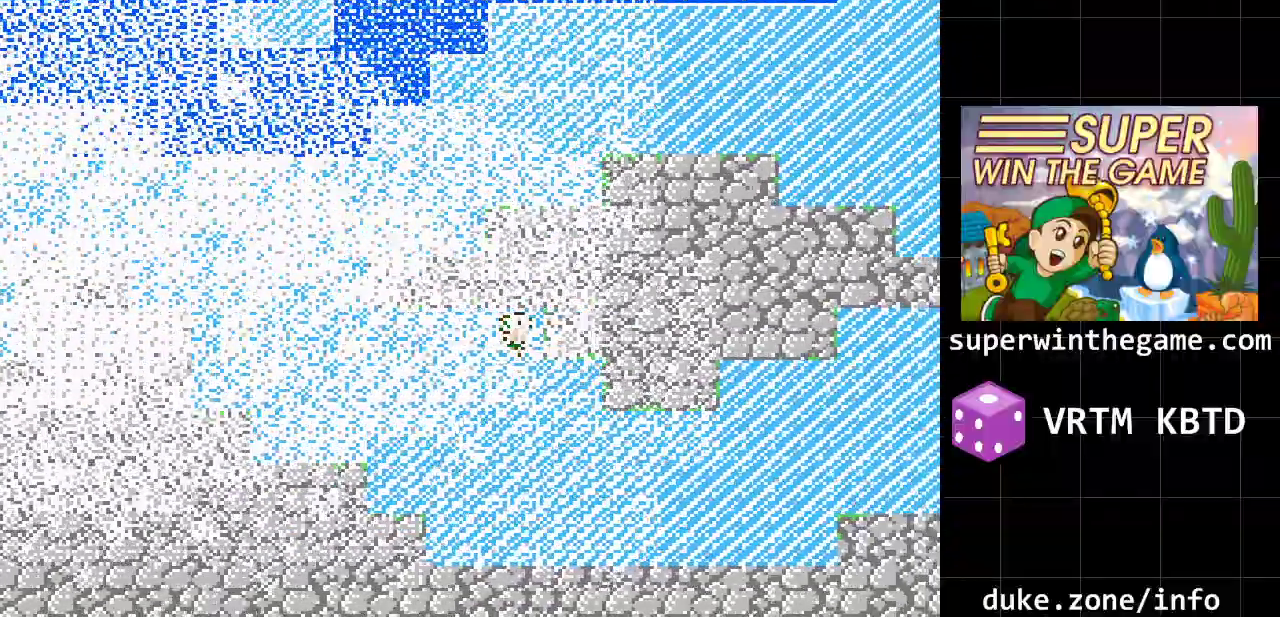
{"buttons": [], "events": [[283, "DPAD_DOWN", "down"], [283, "DPAD_RIGHT", "up"], [433, "DPAD_DOWN", "up"]]}
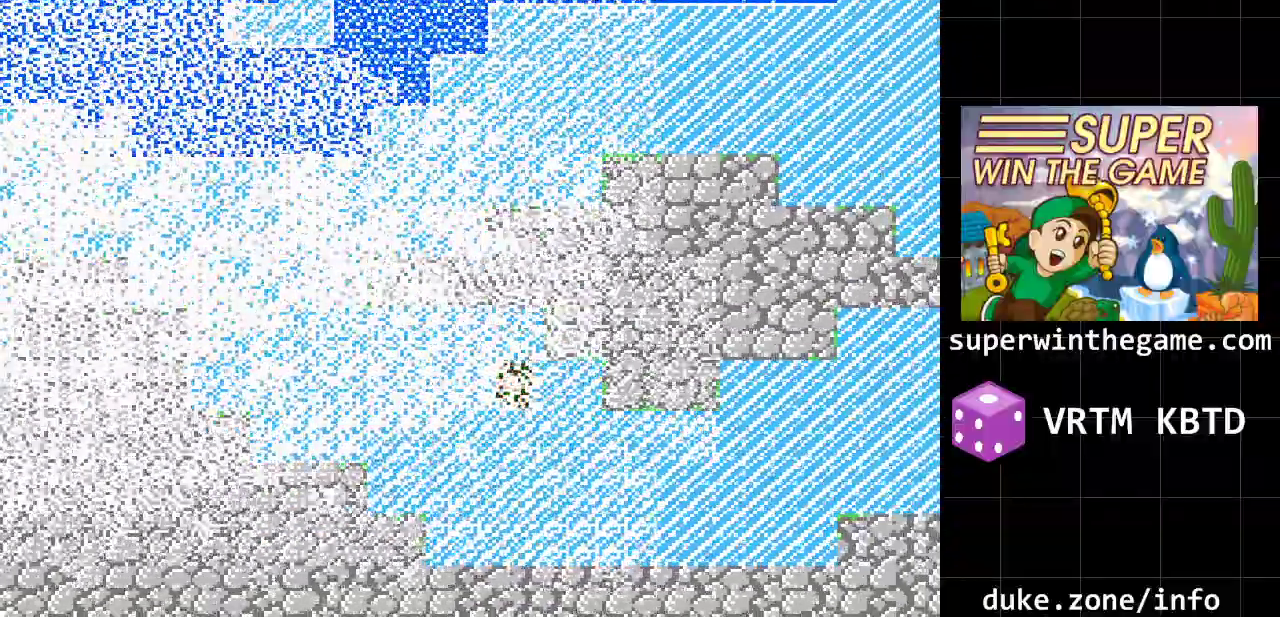
{"buttons": ["DPAD_DOWN"], "events": [[133, "DPAD_RIGHT", "down"], [417, "DPAD_DOWN", "down"], [417, "DPAD_RIGHT", "up"]]}
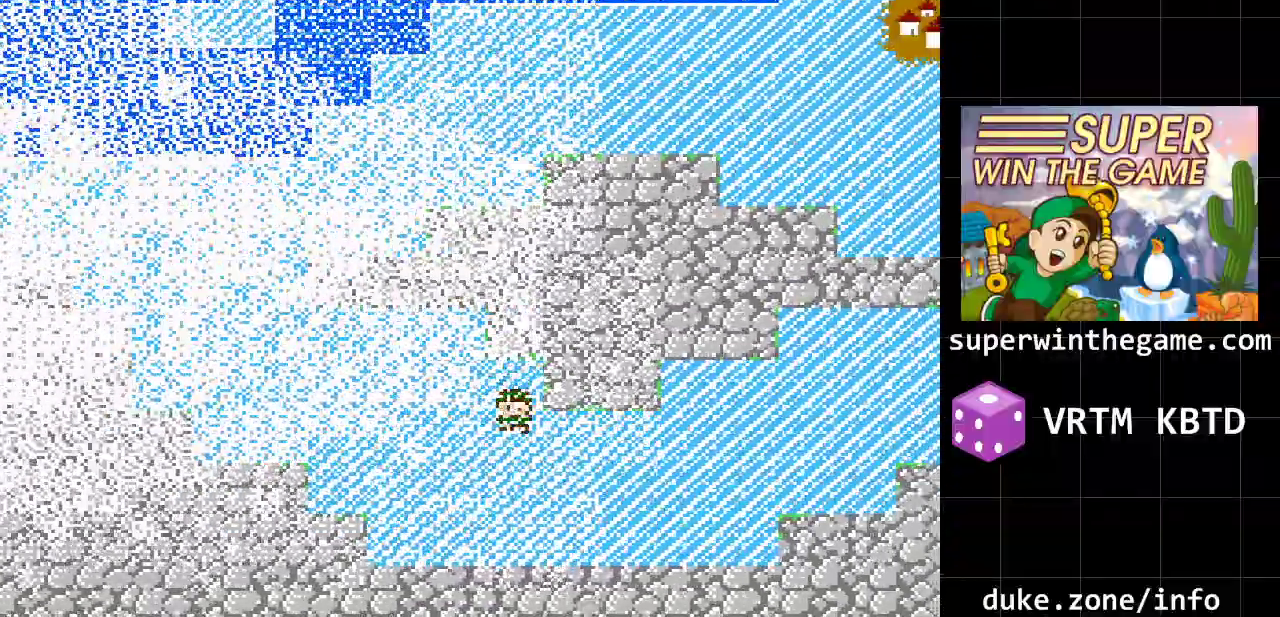
{"buttons": ["DPAD_RIGHT"], "events": [[83, "DPAD_DOWN", "up"], [133, "DPAD_RIGHT", "down"]]}
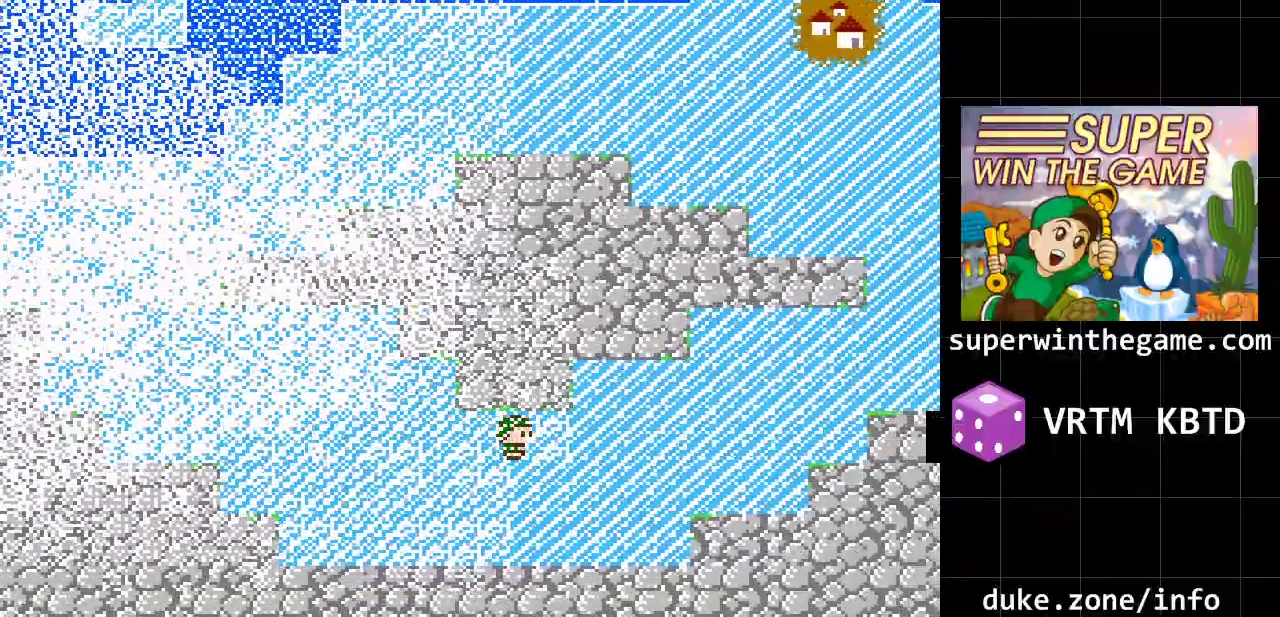
{"buttons": ["DPAD_RIGHT"], "events": []}
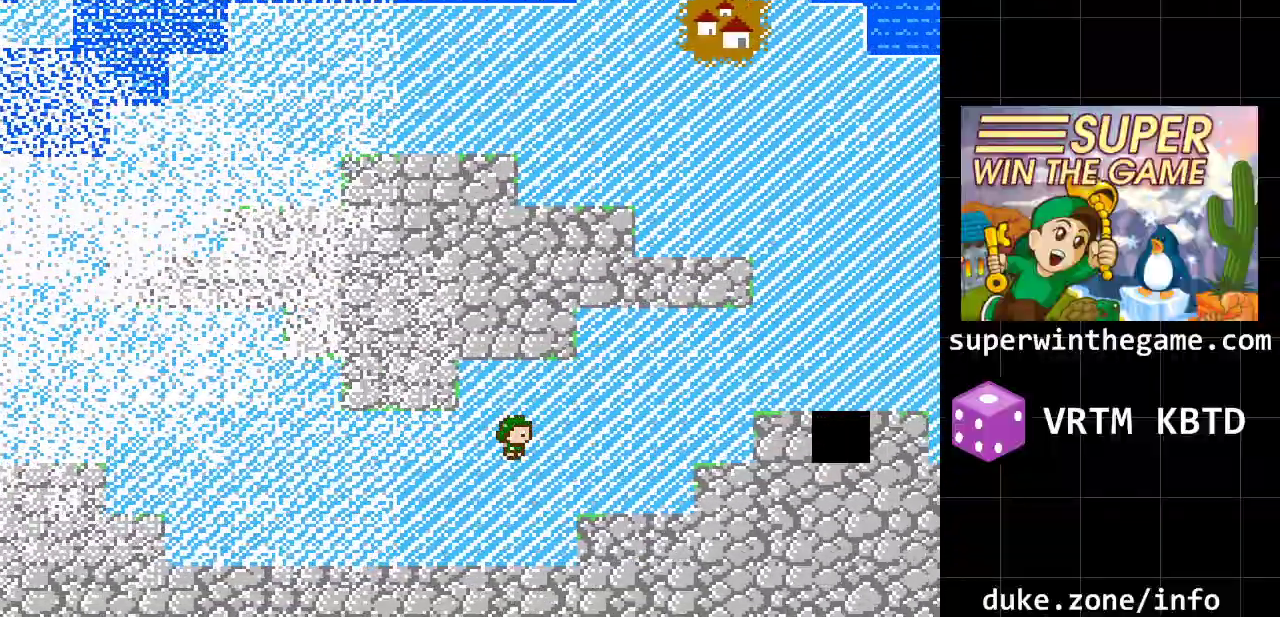
{"buttons": ["DPAD_RIGHT"], "events": [[200, "DPAD_RIGHT", "up"], [200, "DPAD_UP", "down"], [450, "DPAD_RIGHT", "down"], [483, "DPAD_UP", "up"]]}
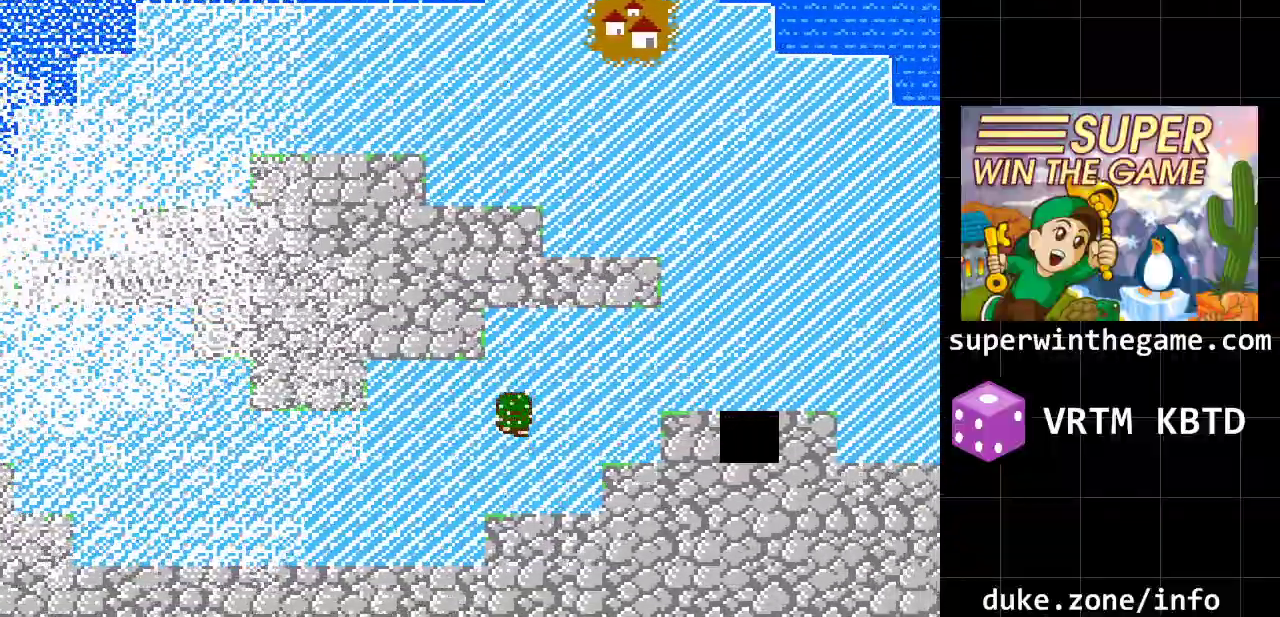
{"buttons": ["DPAD_RIGHT"], "events": []}
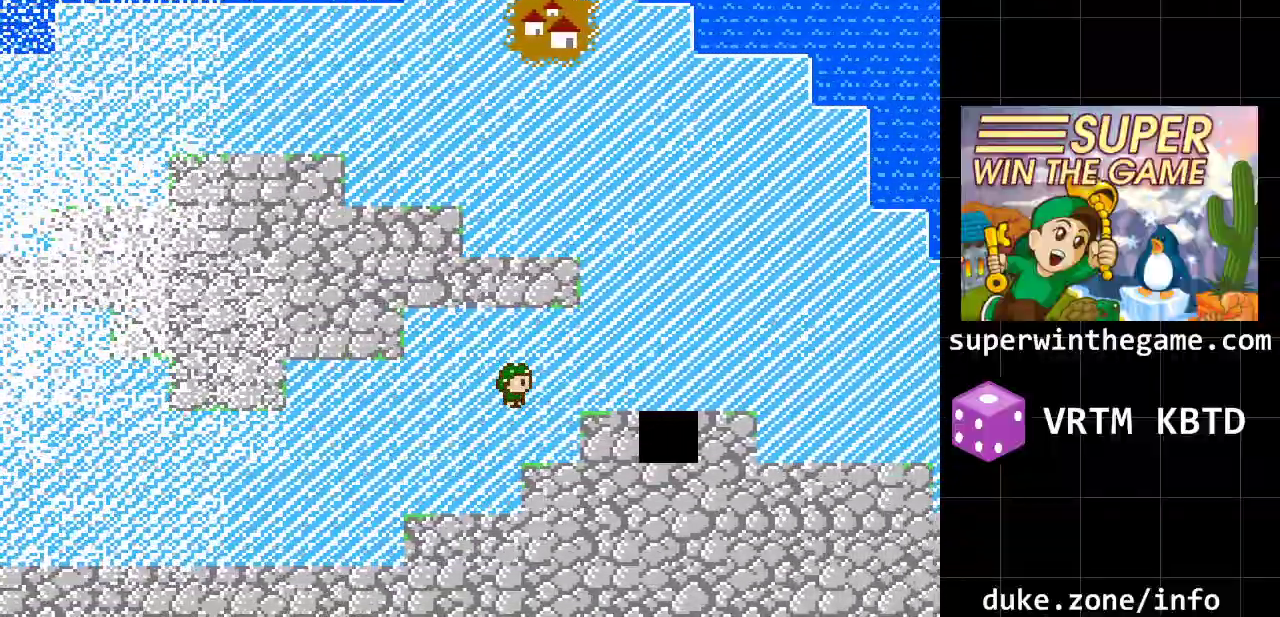
{"buttons": ["DPAD_RIGHT"], "events": [[117, "DPAD_RIGHT", "up"], [117, "DPAD_UP", "down"], [500, "DPAD_RIGHT", "down"], [500, "DPAD_UP", "up"]]}